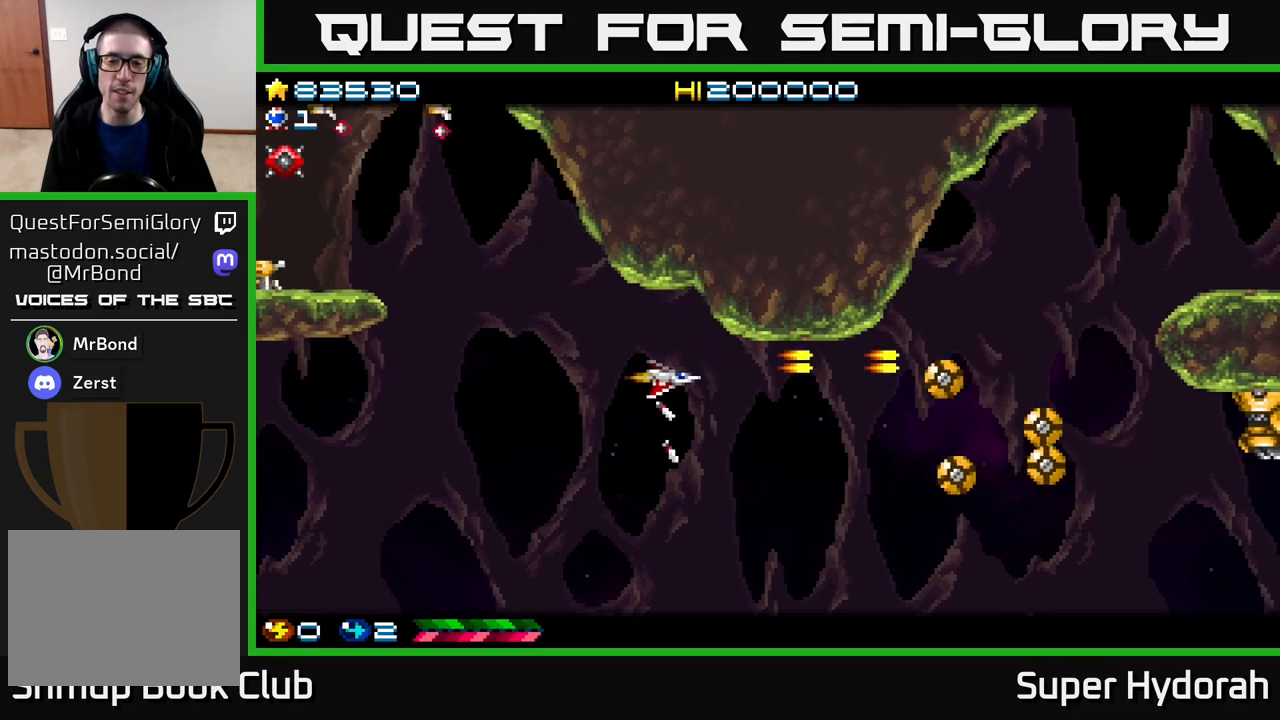
Gameplay with a controller (Xbox layout); each line is a JSON object with the inputs held at the frame after it. "events" lists button and stick changes between this image and that frame as [ms after this image, input, new state], when the widget could be followed in between. Not read: left_stick right_stick.
{"buttons": ["A", "DPAD_LEFT"], "events": [[17, "DPAD_DOWN", "up"], [167, "DPAD_DOWN", "down"], [267, "DPAD_RIGHT", "up"], [367, "DPAD_DOWN", "up"], [400, "DPAD_LEFT", "down"]]}
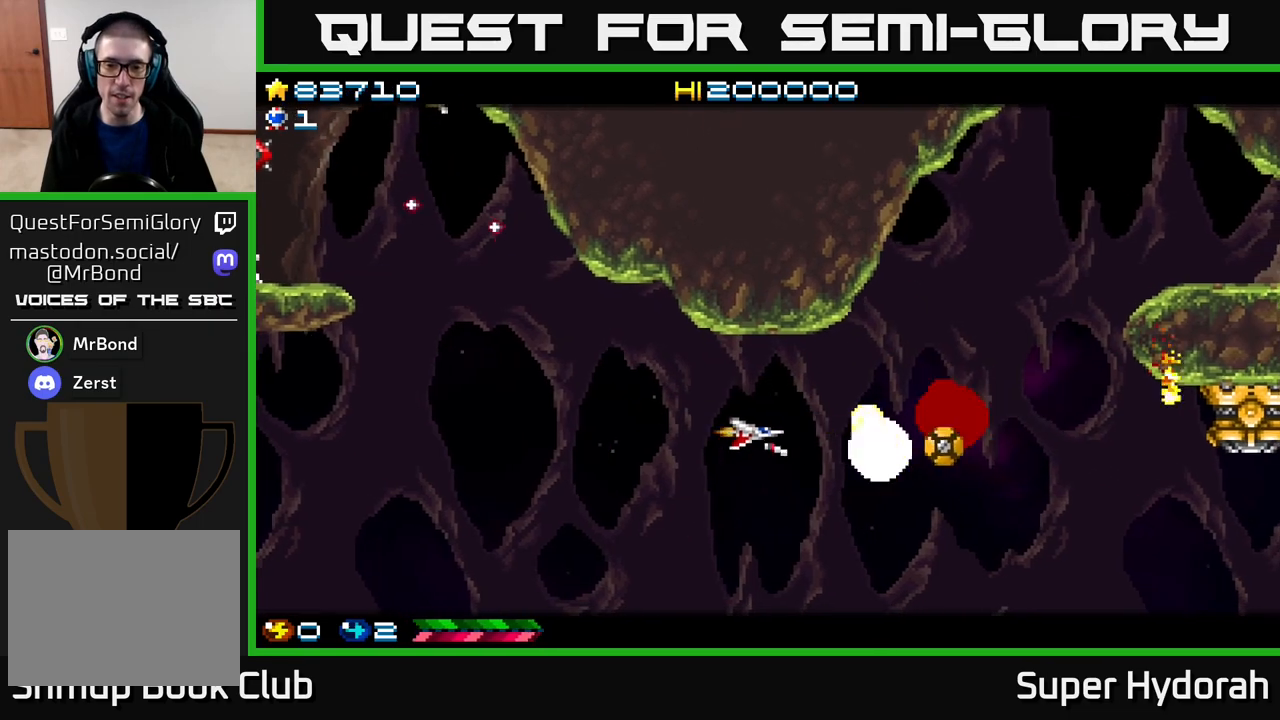
{"buttons": ["A", "DPAD_RIGHT"], "events": [[83, "DPAD_LEFT", "up"], [133, "DPAD_RIGHT", "down"]]}
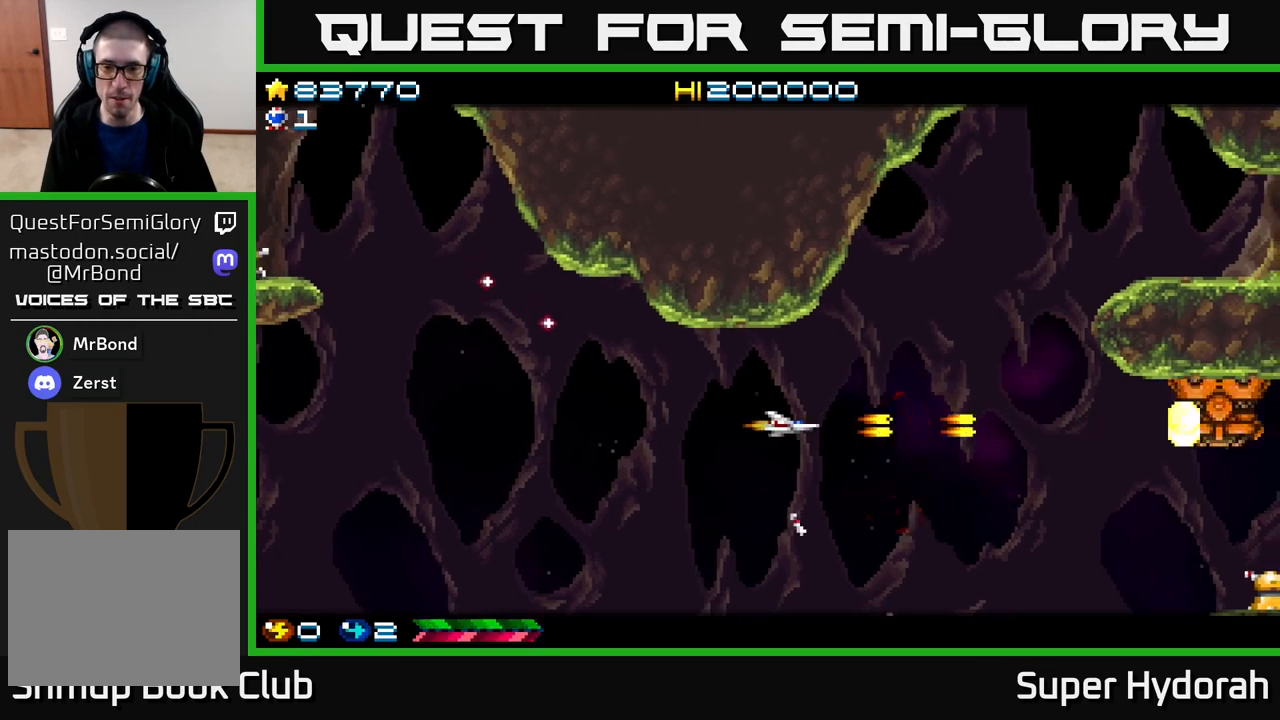
{"buttons": ["A", "DPAD_RIGHT"], "events": []}
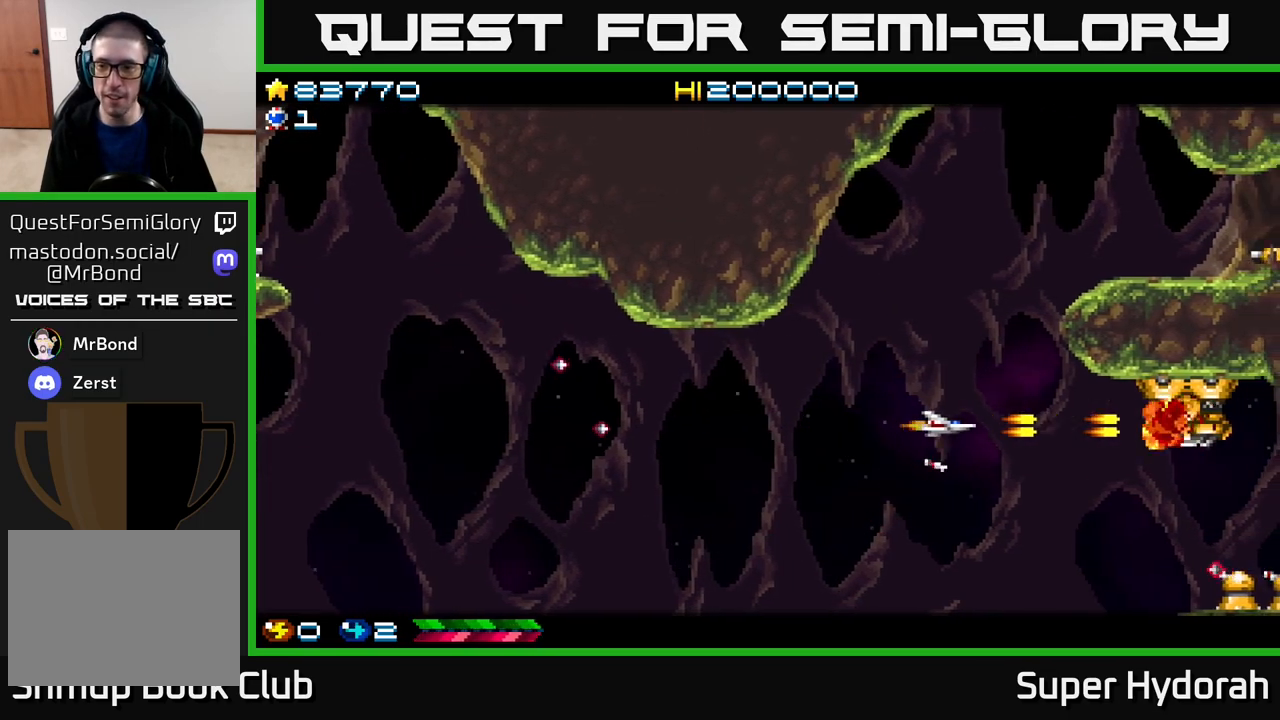
{"buttons": ["A", "DPAD_LEFT"], "events": [[250, "DPAD_RIGHT", "up"], [267, "DPAD_LEFT", "down"]]}
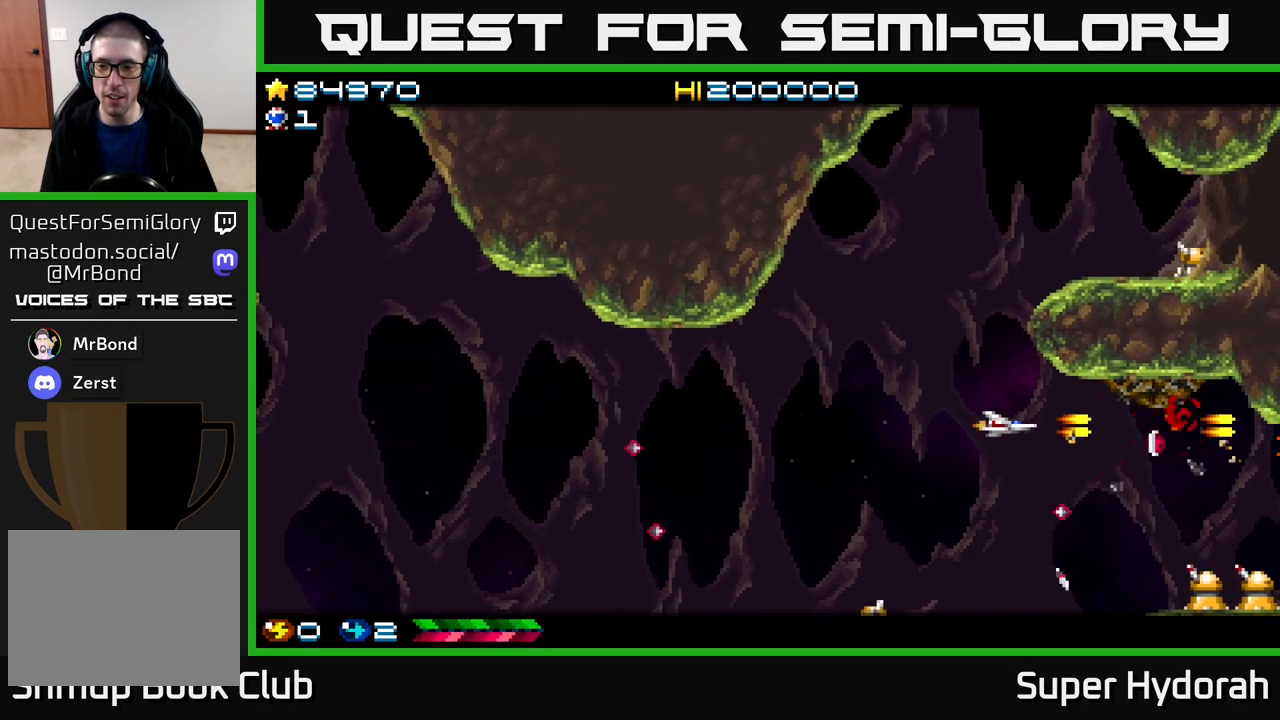
{"buttons": ["A", "DPAD_RIGHT"], "events": [[33, "DPAD_UP", "down"], [67, "DPAD_LEFT", "up"], [83, "DPAD_RIGHT", "down"], [133, "DPAD_UP", "up"], [267, "DPAD_DOWN", "down"], [400, "DPAD_DOWN", "up"]]}
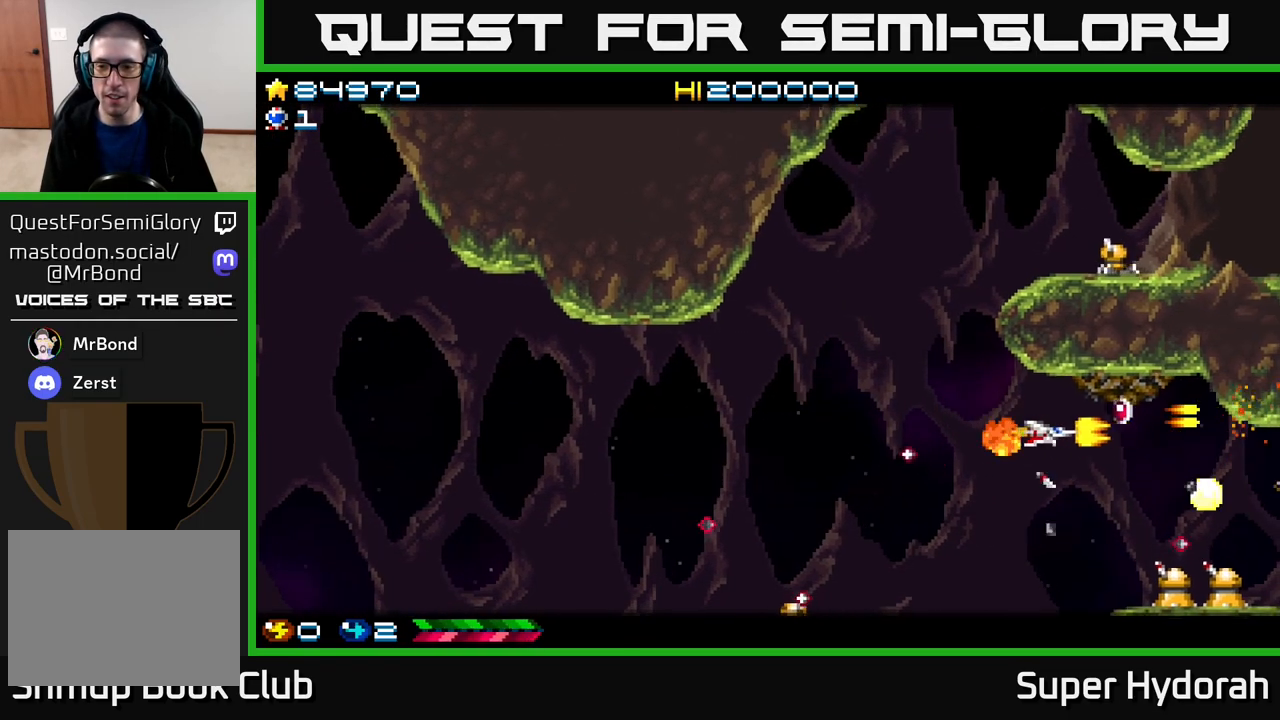
{"buttons": ["A", "DPAD_DOWN"], "events": [[117, "DPAD_RIGHT", "up"], [117, "DPAD_UP", "down"], [167, "DPAD_LEFT", "down"], [317, "DPAD_LEFT", "up"], [317, "DPAD_UP", "up"], [333, "DPAD_RIGHT", "down"], [367, "DPAD_DOWN", "down"], [483, "DPAD_RIGHT", "up"]]}
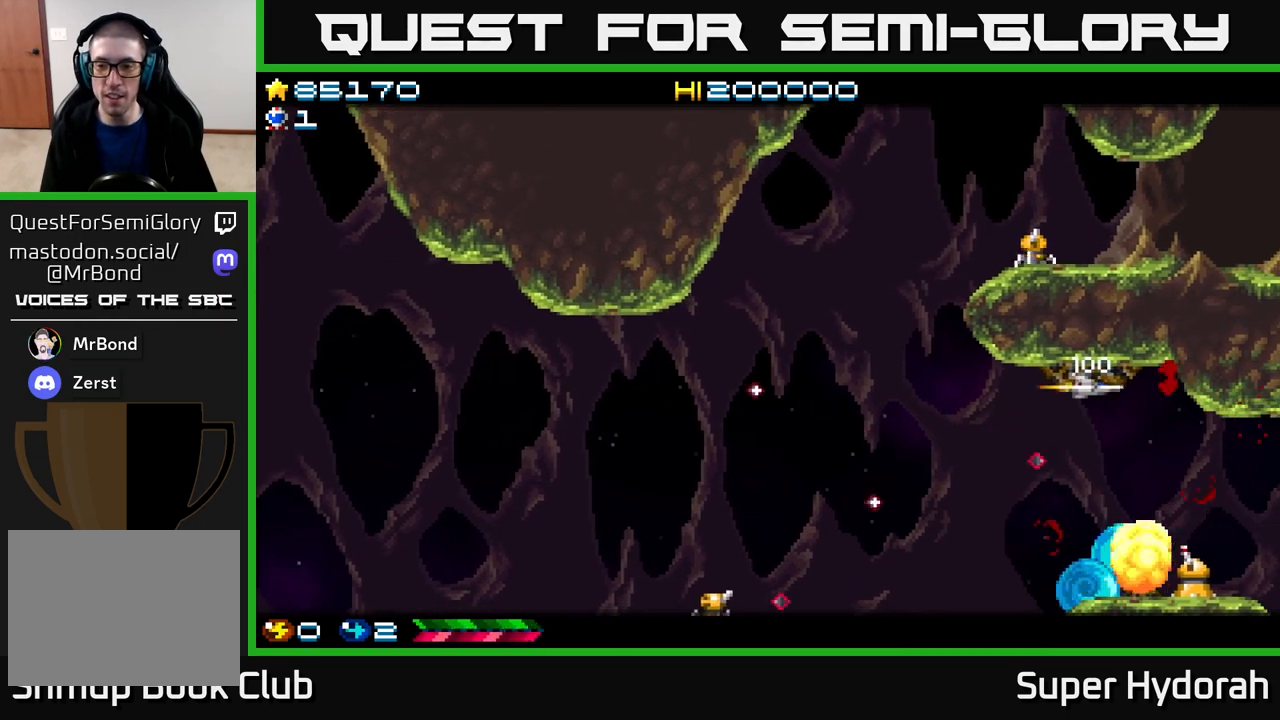
{"buttons": ["A", "DPAD_DOWN", "DPAD_LEFT"], "events": [[183, "DPAD_LEFT", "down"]]}
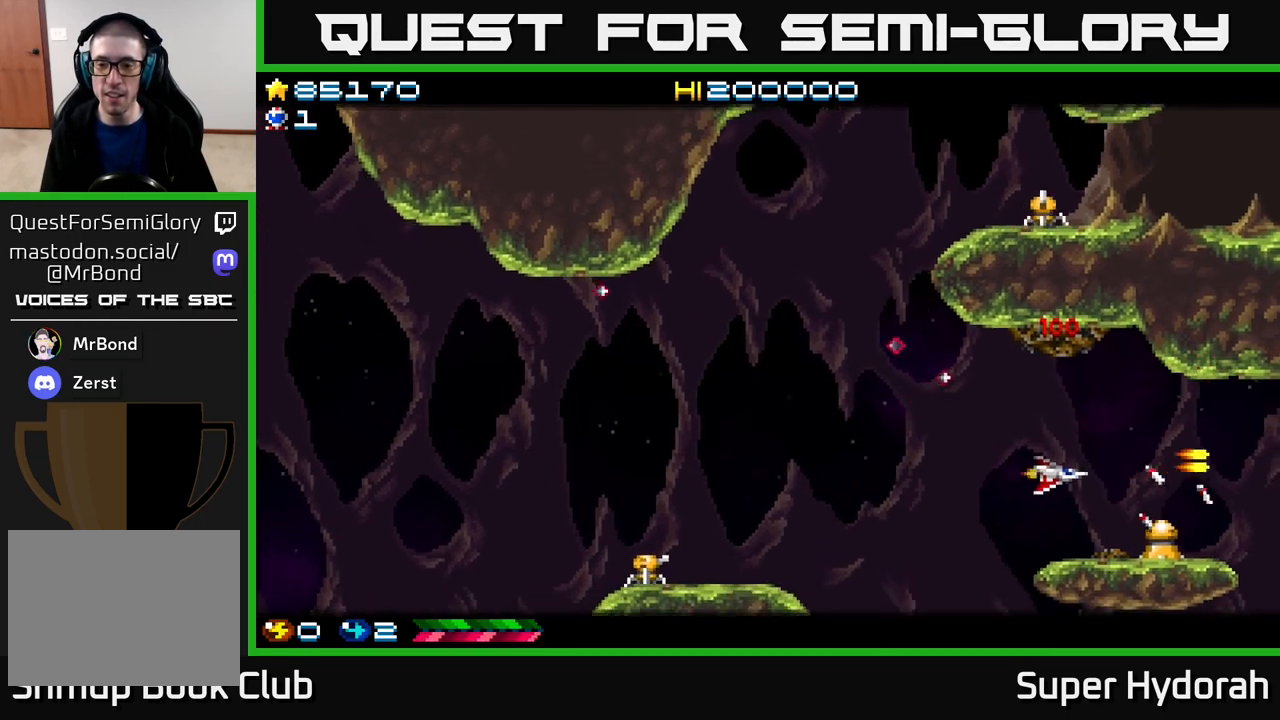
{"buttons": ["A", "DPAD_UP", "DPAD_LEFT"], "events": [[100, "DPAD_DOWN", "up"], [333, "DPAD_UP", "down"]]}
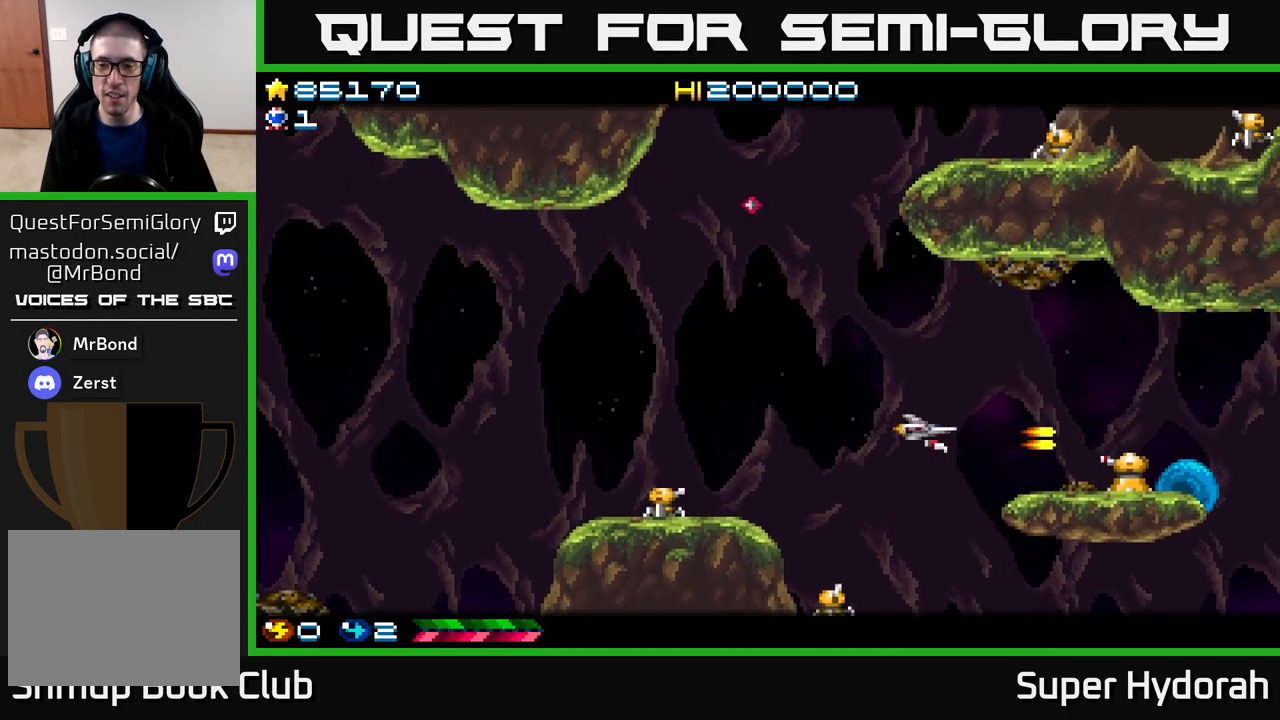
{"buttons": ["A", "DPAD_UP", "DPAD_LEFT"], "events": []}
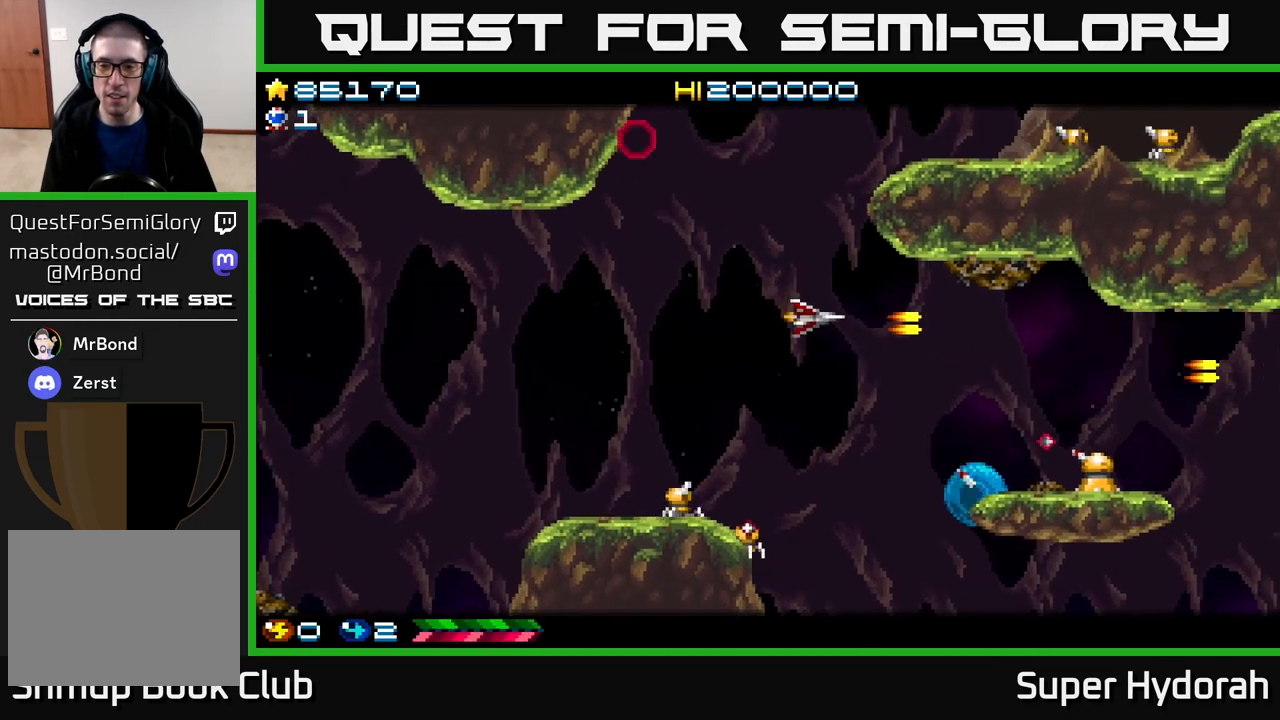
{"buttons": ["A", "DPAD_UP"], "events": [[83, "DPAD_LEFT", "up"]]}
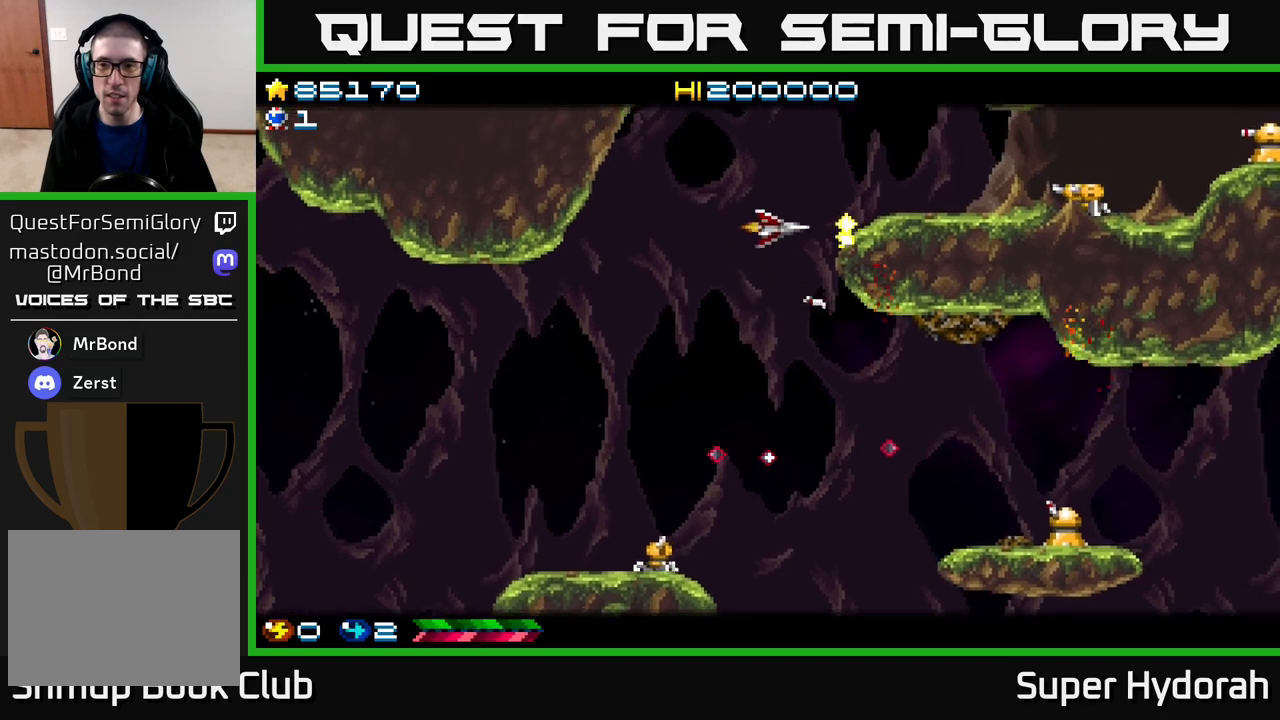
{"buttons": ["A", "DPAD_UP", "DPAD_RIGHT"], "events": [[33, "DPAD_UP", "up"], [217, "DPAD_LEFT", "down"], [317, "DPAD_UP", "down"], [367, "DPAD_LEFT", "up"], [500, "DPAD_RIGHT", "down"]]}
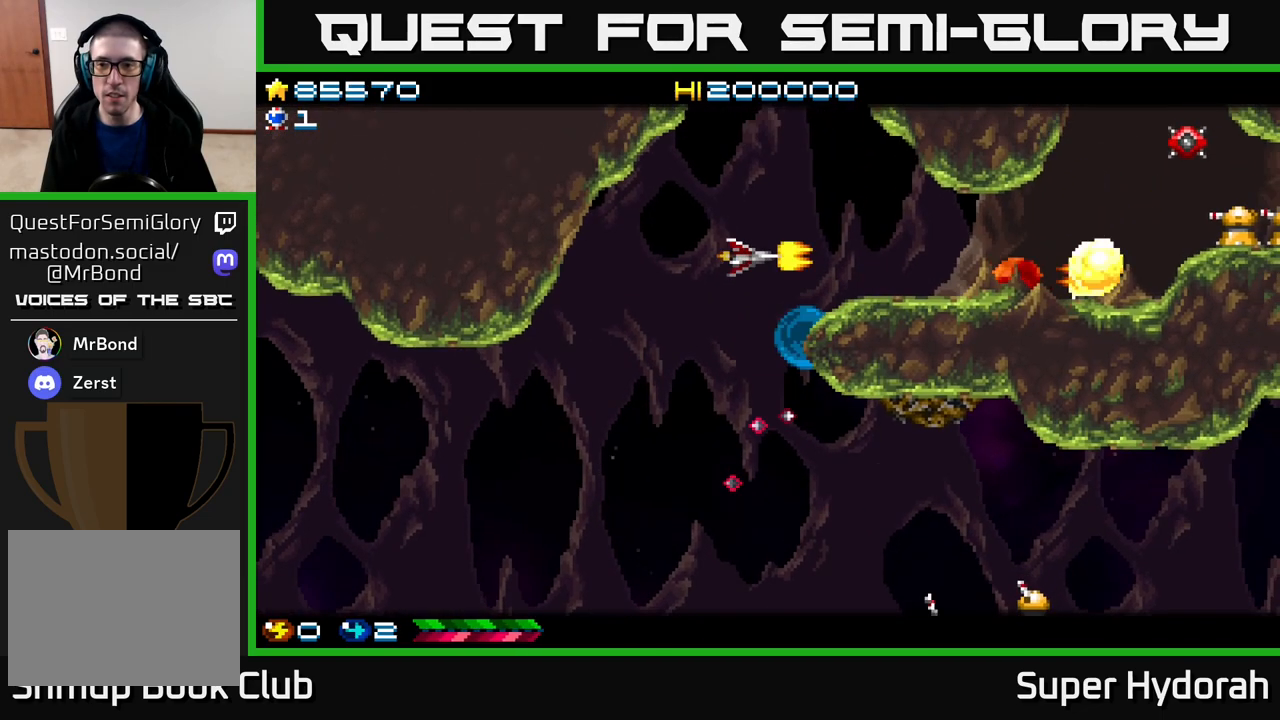
{"buttons": ["A"], "events": [[150, "DPAD_UP", "up"], [167, "DPAD_RIGHT", "up"], [267, "DPAD_DOWN", "down"], [300, "DPAD_LEFT", "down"], [333, "DPAD_DOWN", "up"], [467, "DPAD_LEFT", "up"]]}
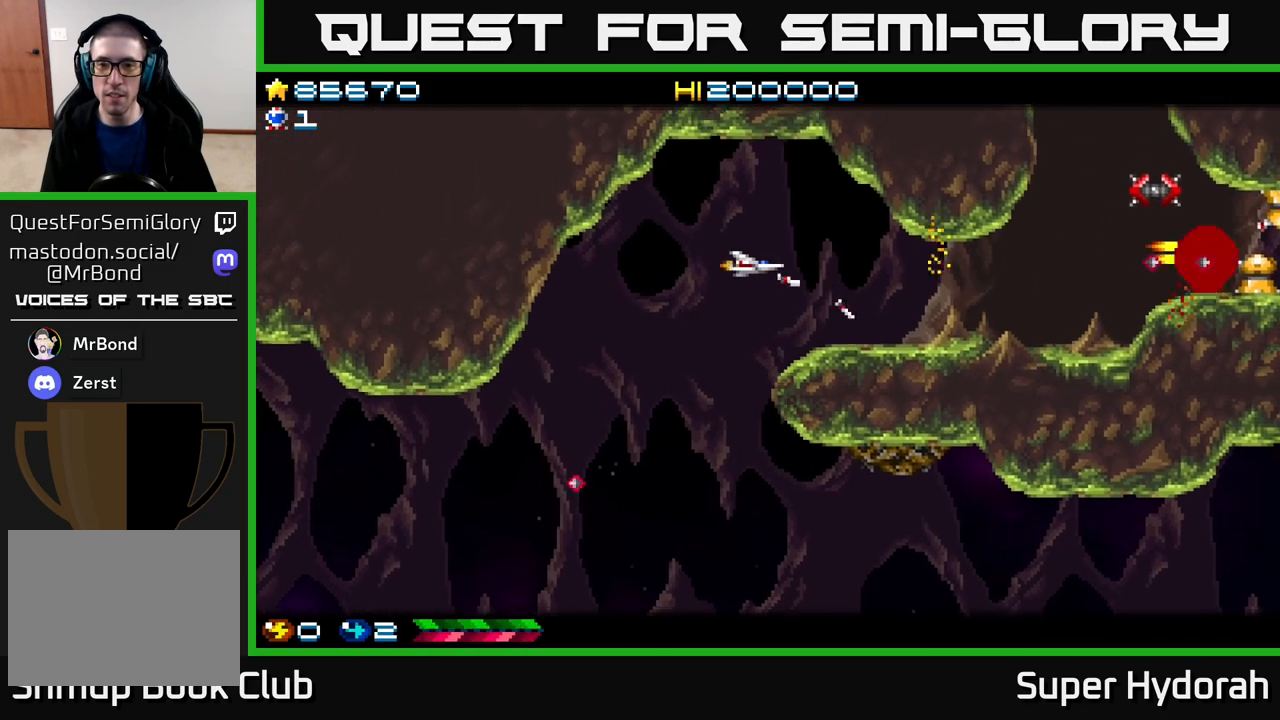
{"buttons": ["A", "DPAD_RIGHT"], "events": [[83, "DPAD_RIGHT", "down"], [300, "DPAD_DOWN", "down"], [450, "DPAD_DOWN", "up"]]}
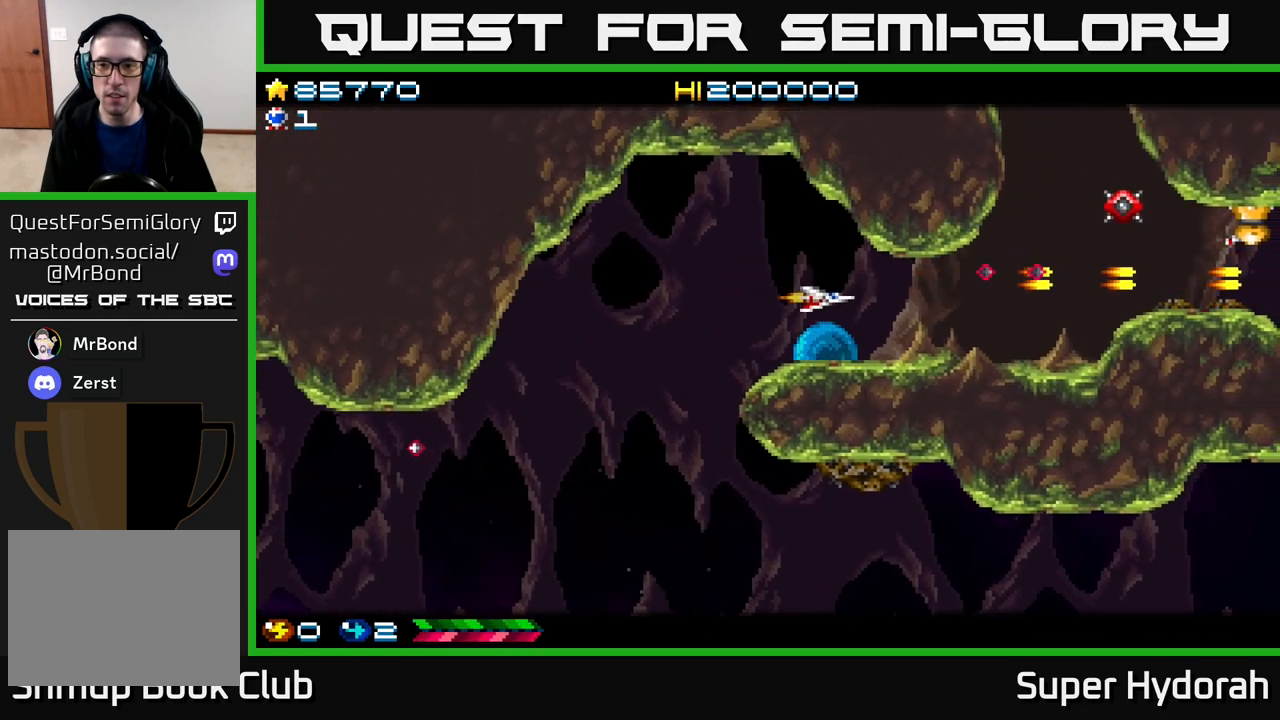
{"buttons": ["DPAD_UP", "DPAD_RIGHT"], "events": [[283, "A", "up"], [450, "DPAD_UP", "down"]]}
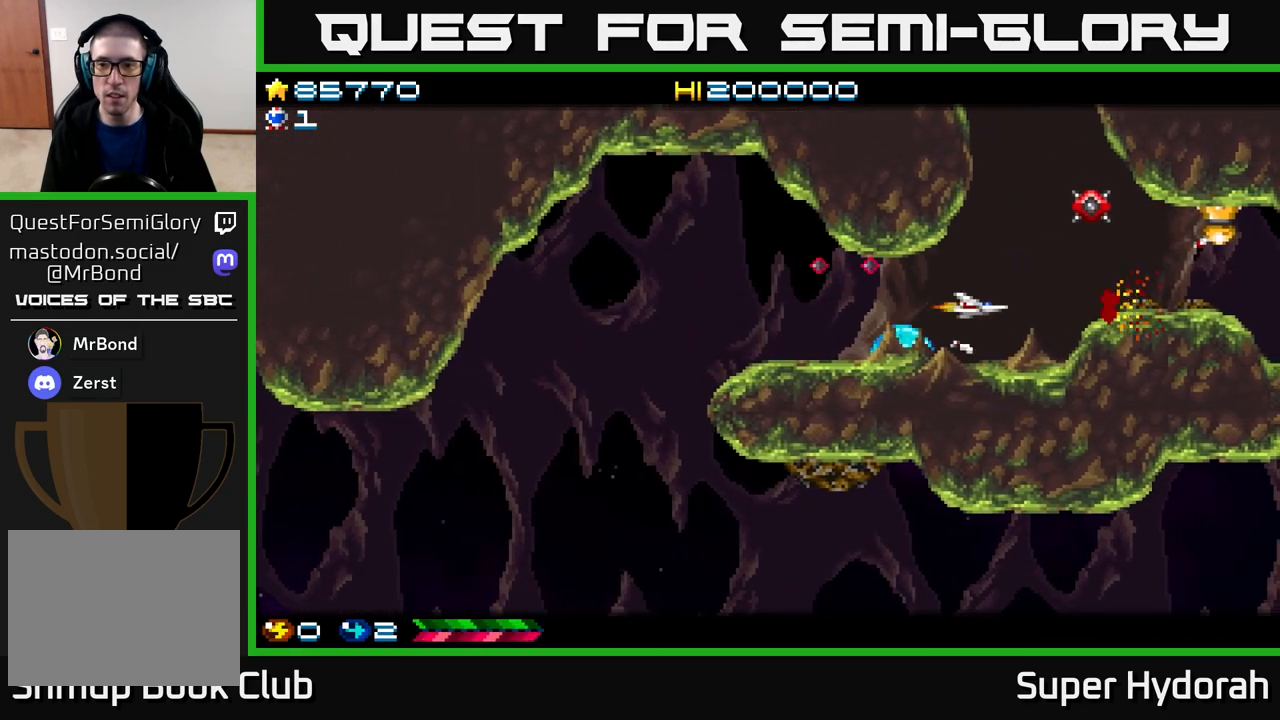
{"buttons": ["A", "DPAD_RIGHT"], "events": [[50, "DPAD_RIGHT", "up"], [133, "A", "down"], [333, "DPAD_RIGHT", "down"], [433, "DPAD_UP", "up"]]}
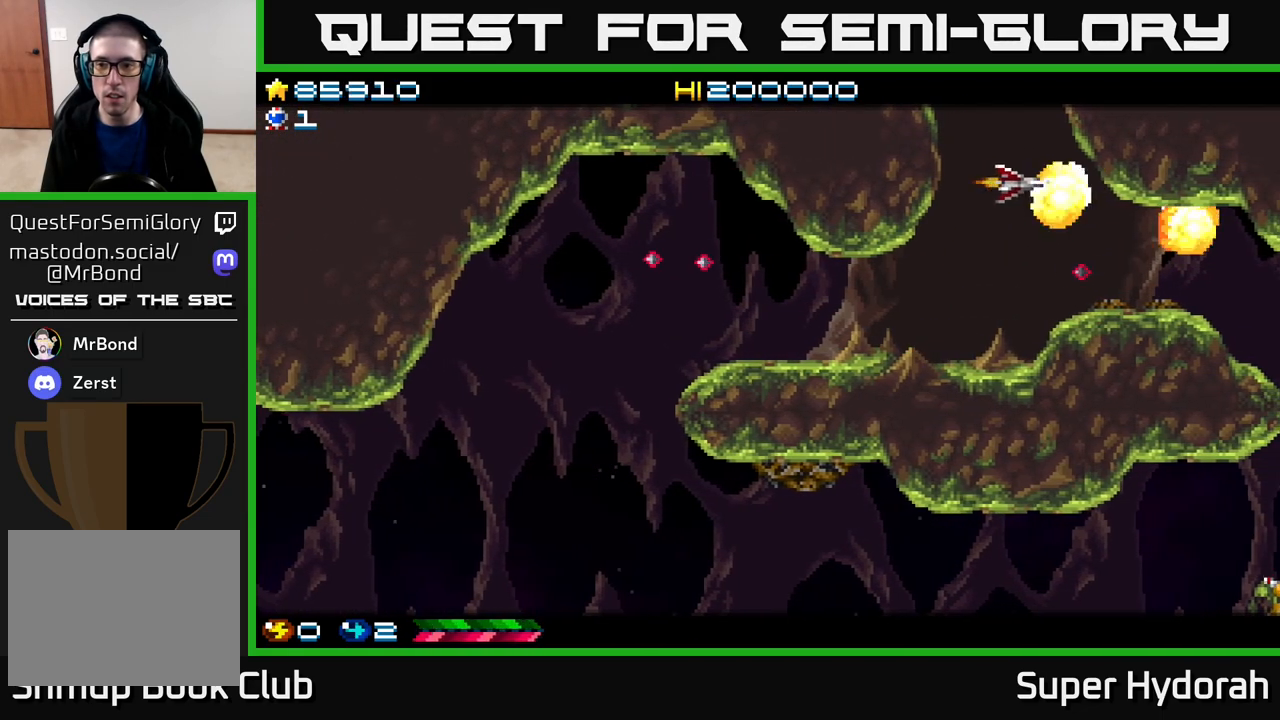
{"buttons": ["A", "DPAD_LEFT"], "events": [[17, "DPAD_DOWN", "down"], [50, "DPAD_RIGHT", "up"], [283, "DPAD_LEFT", "down"], [400, "DPAD_DOWN", "up"]]}
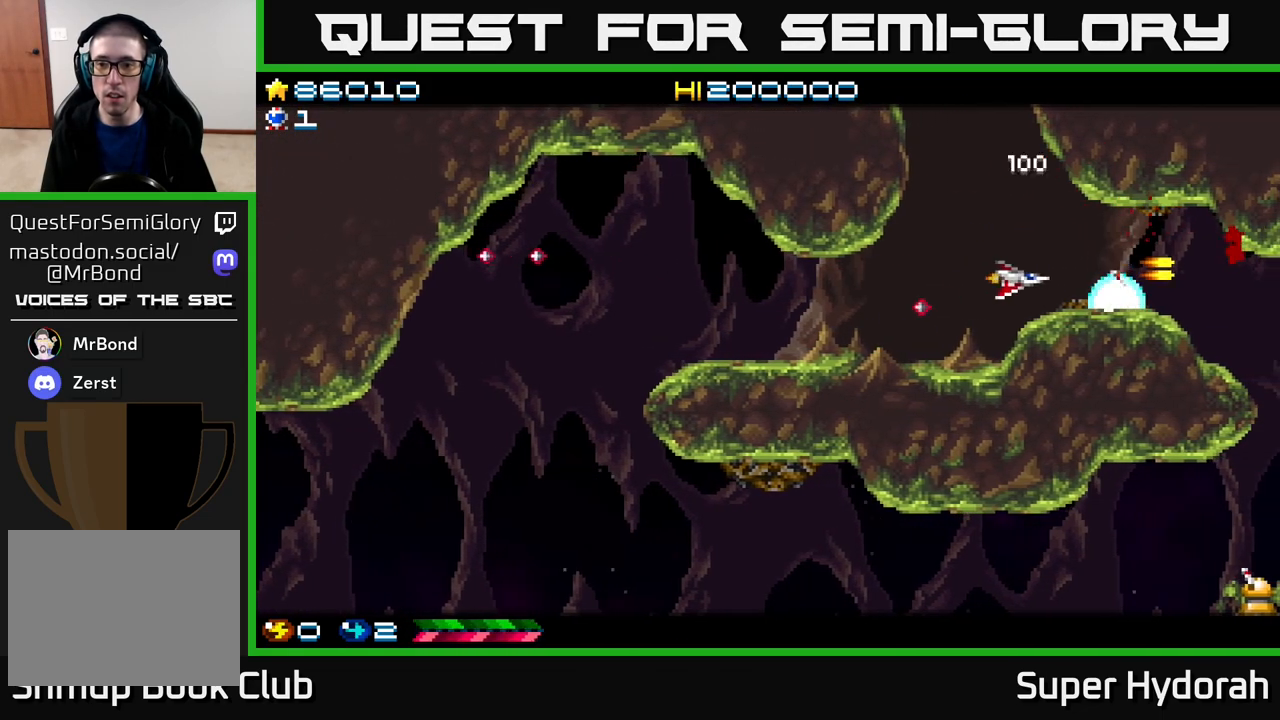
{"buttons": ["DPAD_LEFT"], "events": [[367, "A", "up"]]}
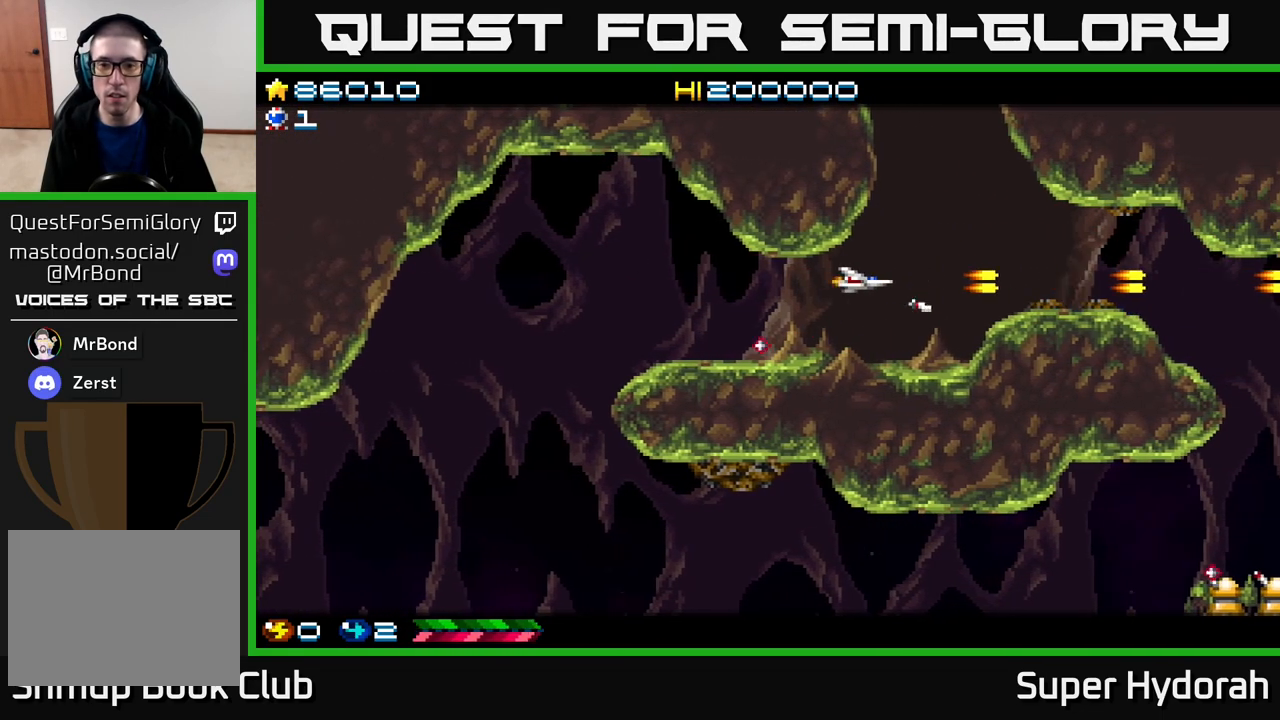
{"buttons": ["DPAD_LEFT"], "events": []}
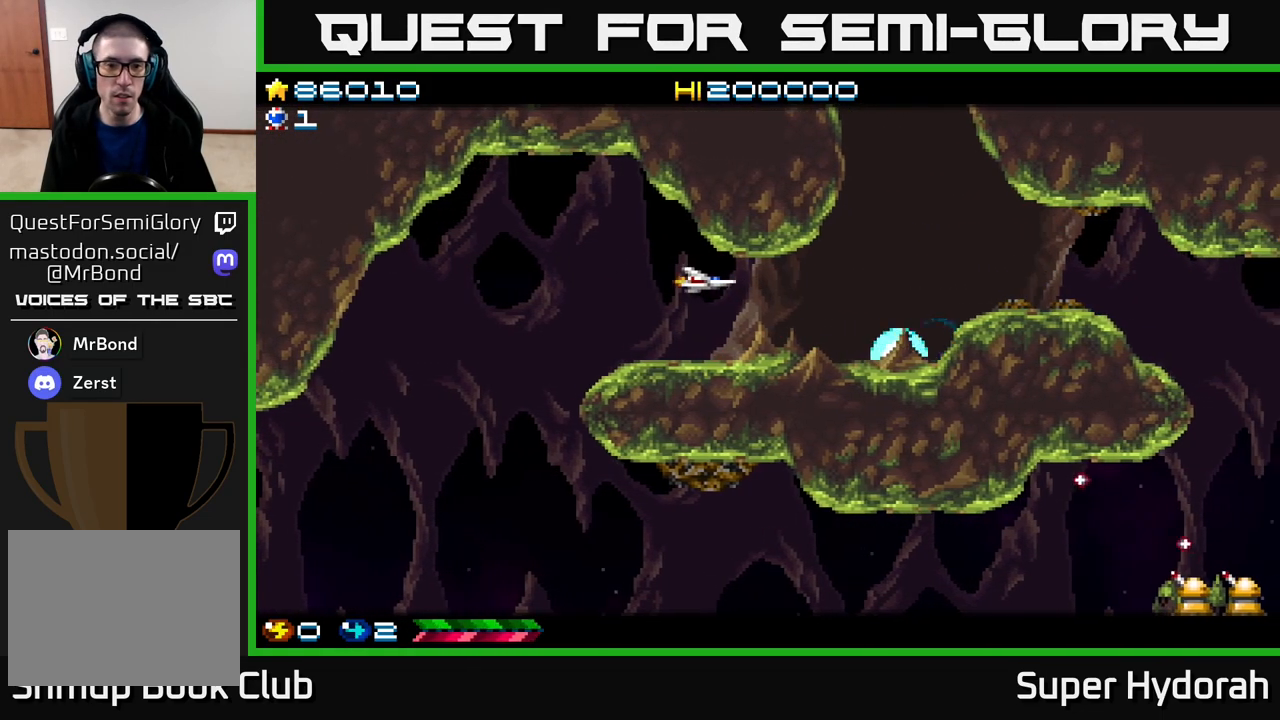
{"buttons": ["DPAD_DOWN", "DPAD_LEFT"], "events": [[283, "DPAD_DOWN", "down"]]}
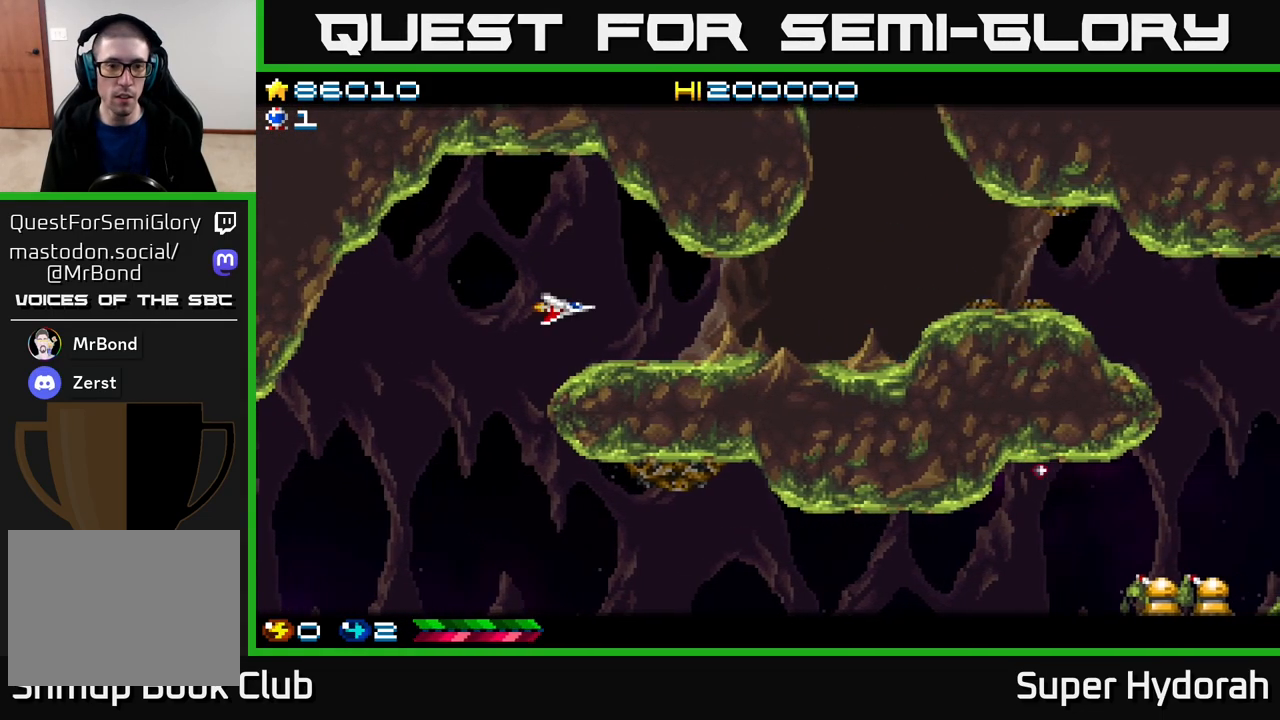
{"buttons": ["DPAD_DOWN"], "events": [[333, "DPAD_LEFT", "up"]]}
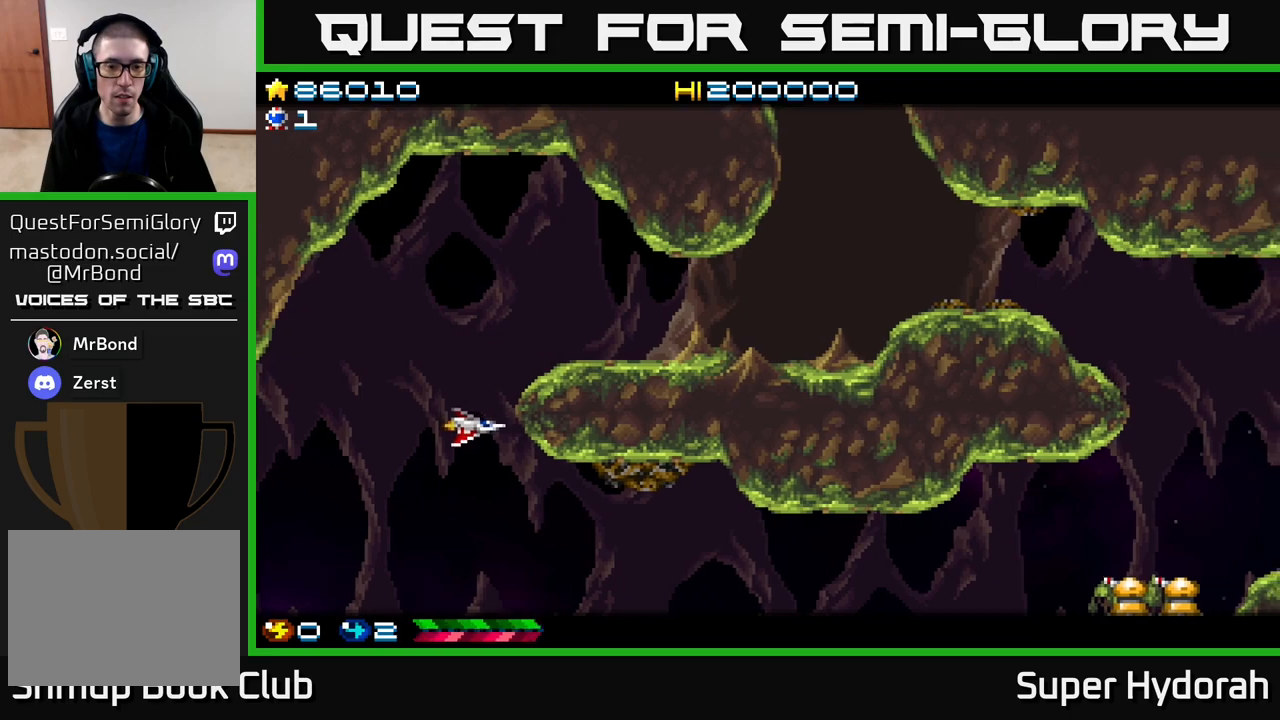
{"buttons": ["A", "DPAD_DOWN", "DPAD_RIGHT"], "events": [[300, "DPAD_RIGHT", "down"], [500, "A", "down"]]}
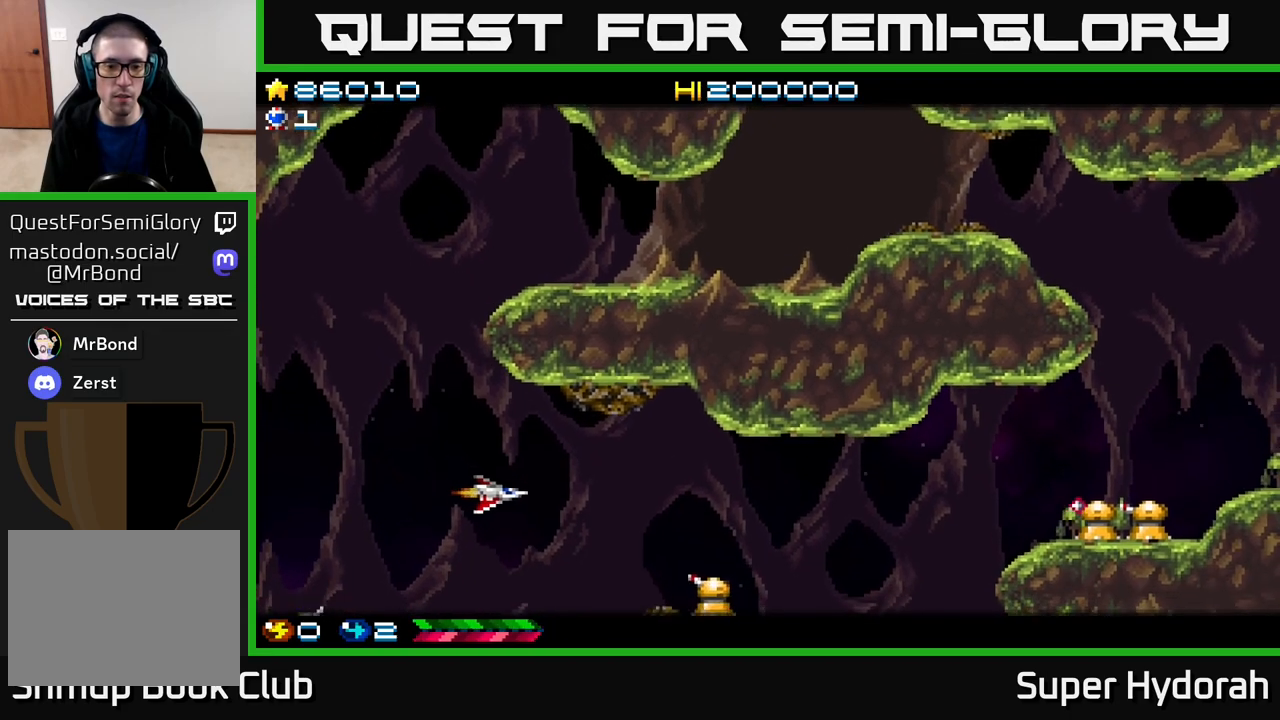
{"buttons": ["DPAD_LEFT"], "events": [[17, "DPAD_DOWN", "up"], [283, "DPAD_RIGHT", "up"], [300, "DPAD_LEFT", "down"], [350, "DPAD_UP", "down"], [367, "DPAD_UP", "up"], [433, "A", "up"]]}
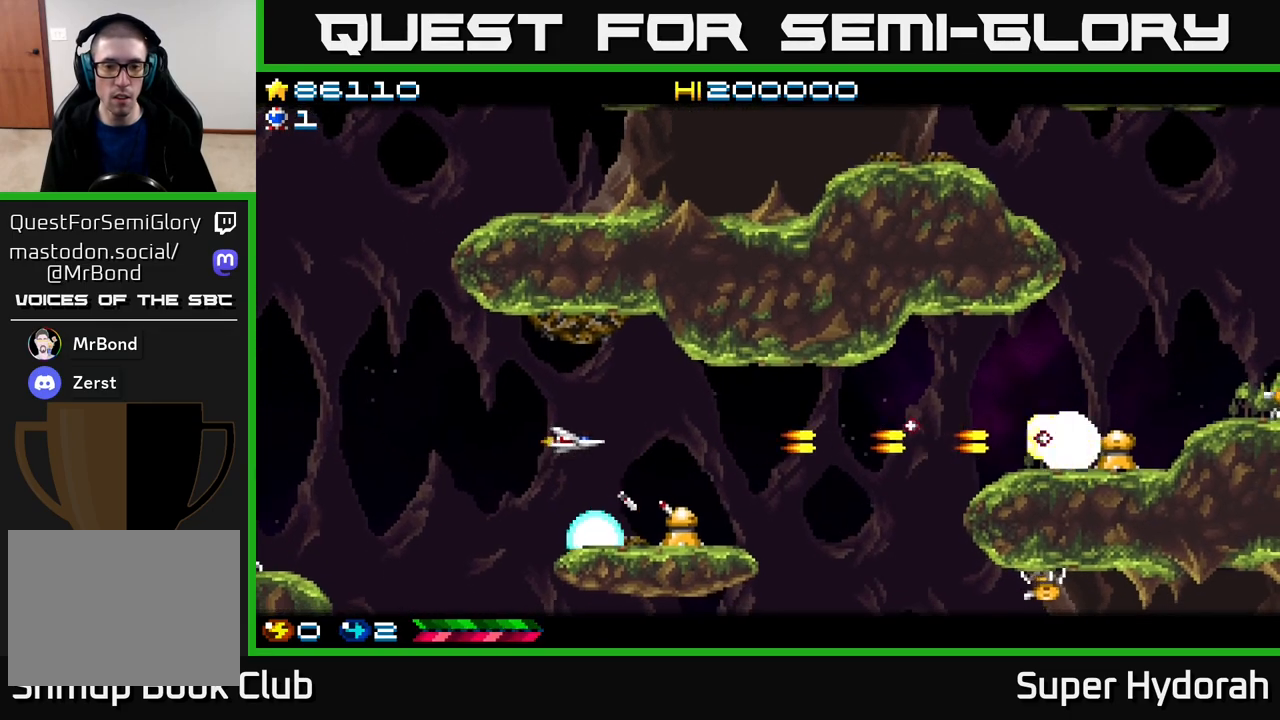
{"buttons": ["A", "DPAD_DOWN", "DPAD_LEFT"], "events": [[50, "DPAD_DOWN", "down"], [217, "A", "down"]]}
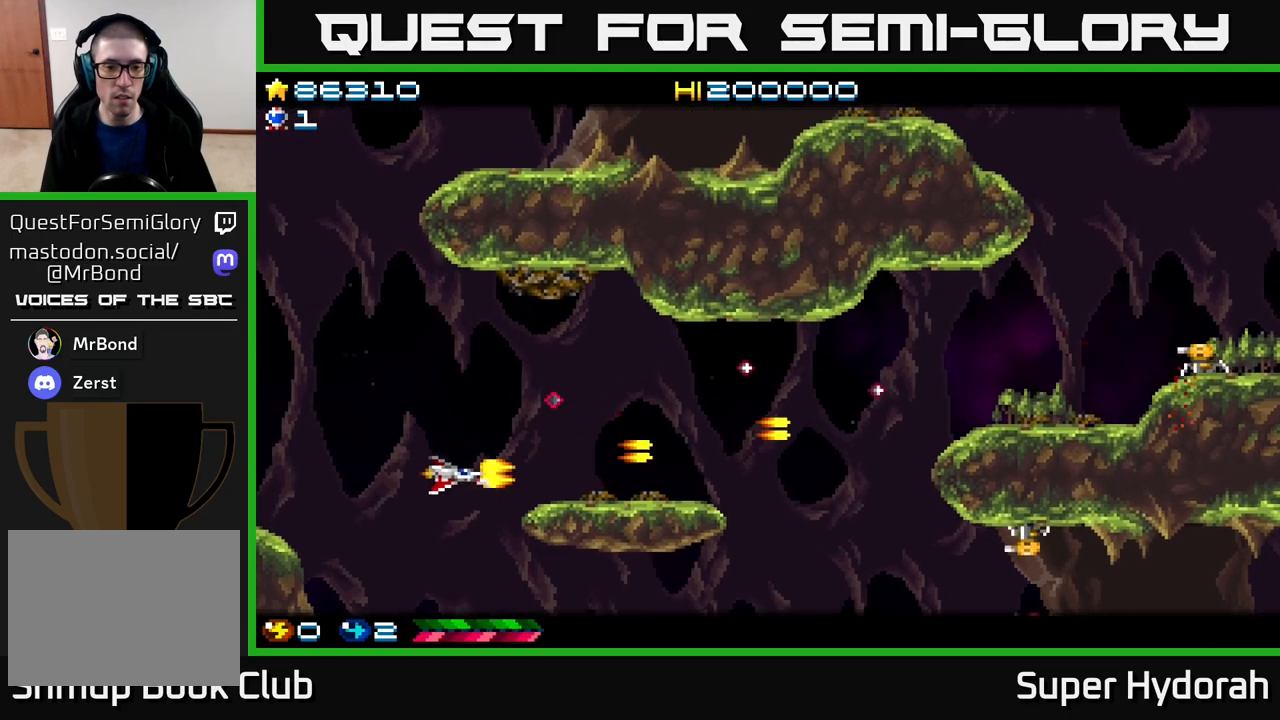
{"buttons": ["A", "DPAD_DOWN", "DPAD_RIGHT"], "events": [[83, "DPAD_LEFT", "up"], [317, "DPAD_RIGHT", "down"], [367, "DPAD_DOWN", "up"], [483, "DPAD_DOWN", "down"]]}
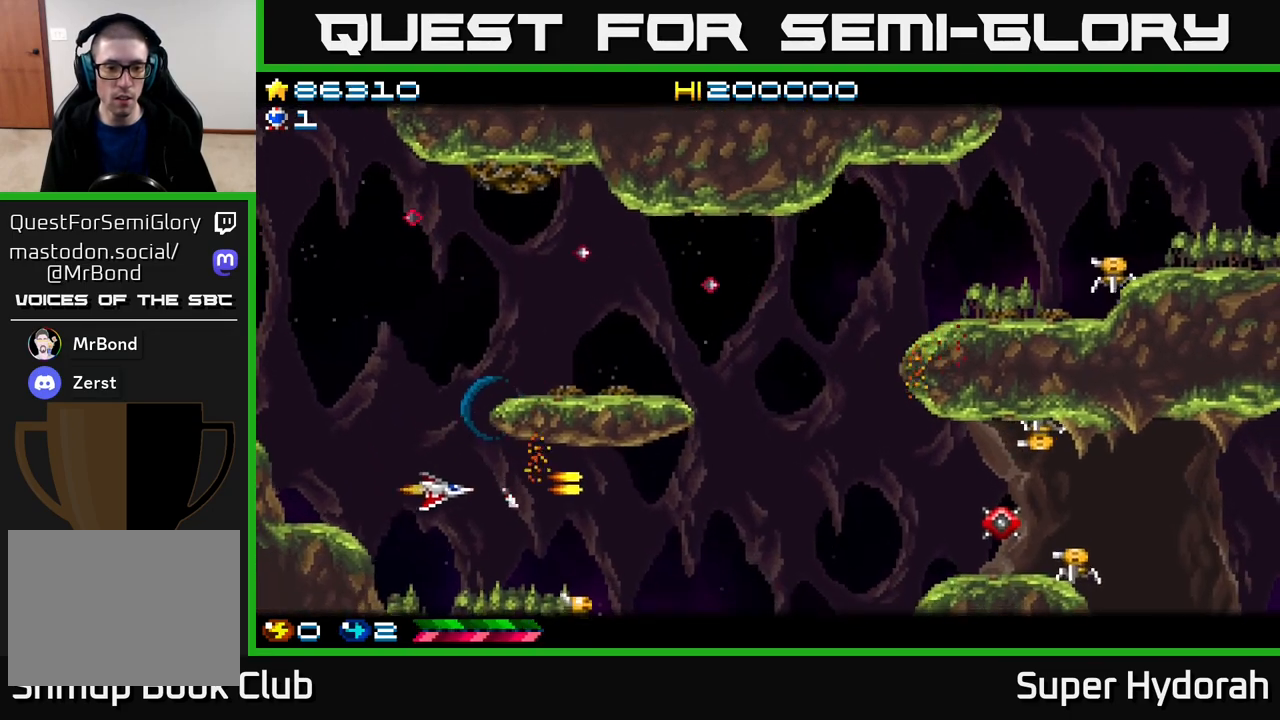
{"buttons": ["A", "DPAD_DOWN"], "events": [[17, "DPAD_RIGHT", "up"], [100, "DPAD_RIGHT", "down"], [200, "DPAD_DOWN", "up"], [233, "DPAD_RIGHT", "up"], [417, "DPAD_DOWN", "down"]]}
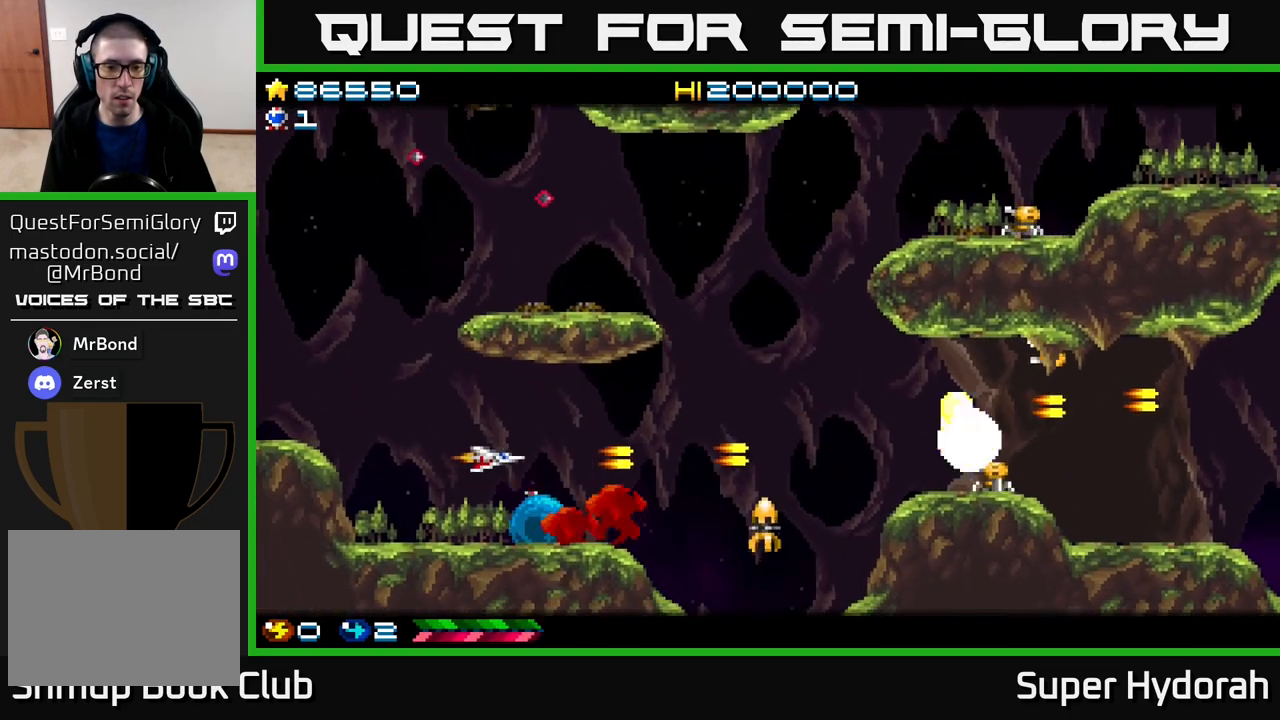
{"buttons": ["A"], "events": [[67, "DPAD_DOWN", "up"], [150, "DPAD_UP", "down"], [183, "DPAD_RIGHT", "down"], [200, "DPAD_UP", "up"], [500, "DPAD_RIGHT", "up"]]}
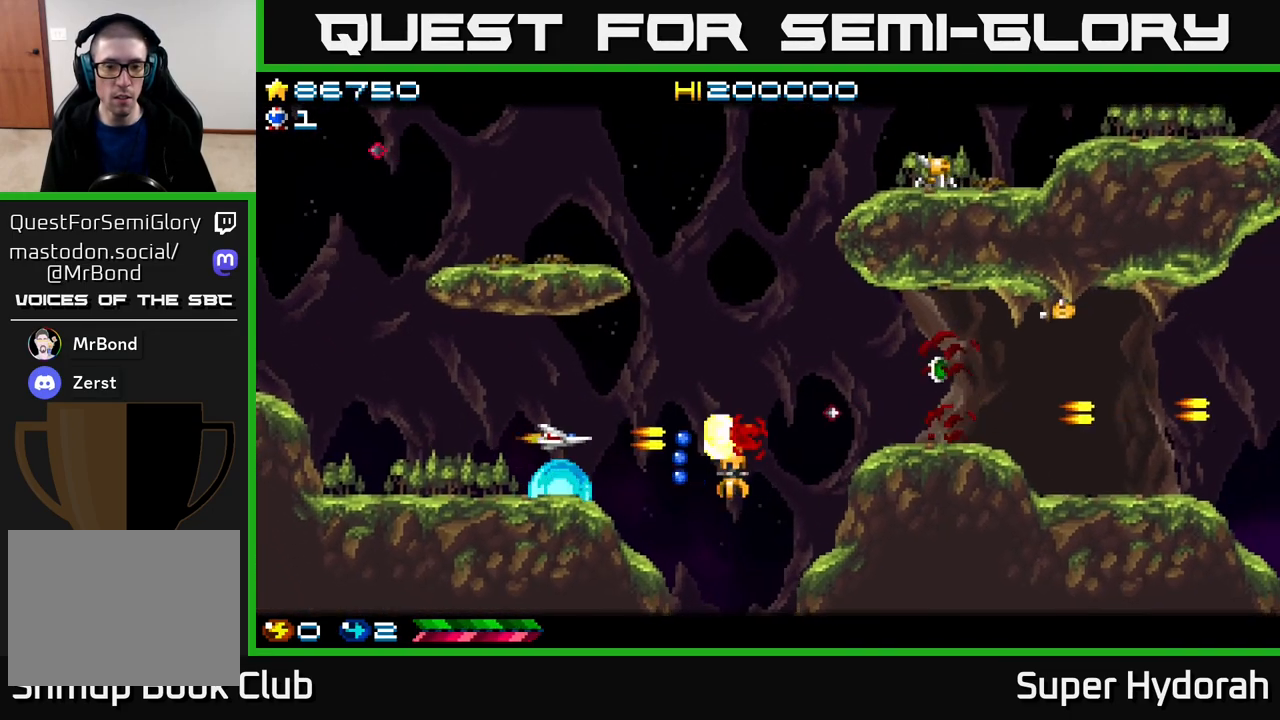
{"buttons": ["A", "DPAD_LEFT"], "events": [[67, "DPAD_DOWN", "down"], [117, "DPAD_DOWN", "up"], [117, "DPAD_LEFT", "down"], [167, "DPAD_UP", "down"], [450, "DPAD_UP", "up"]]}
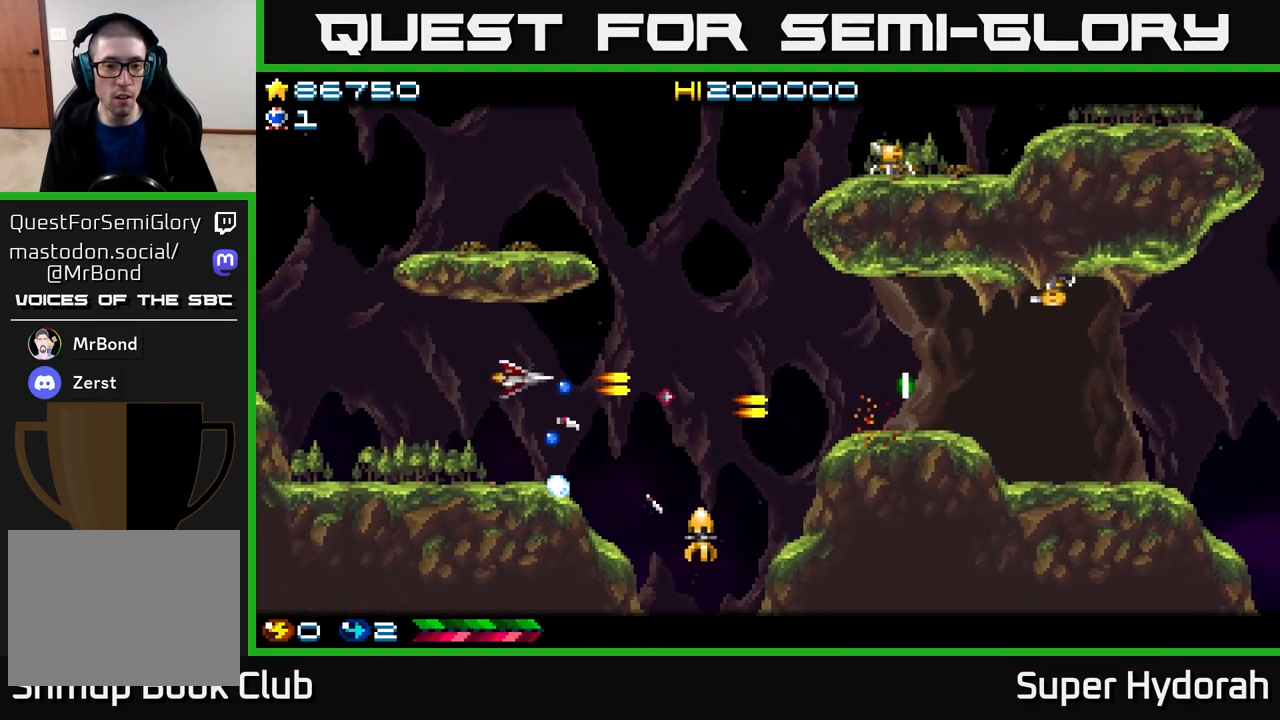
{"buttons": ["A"], "events": [[367, "DPAD_LEFT", "up"]]}
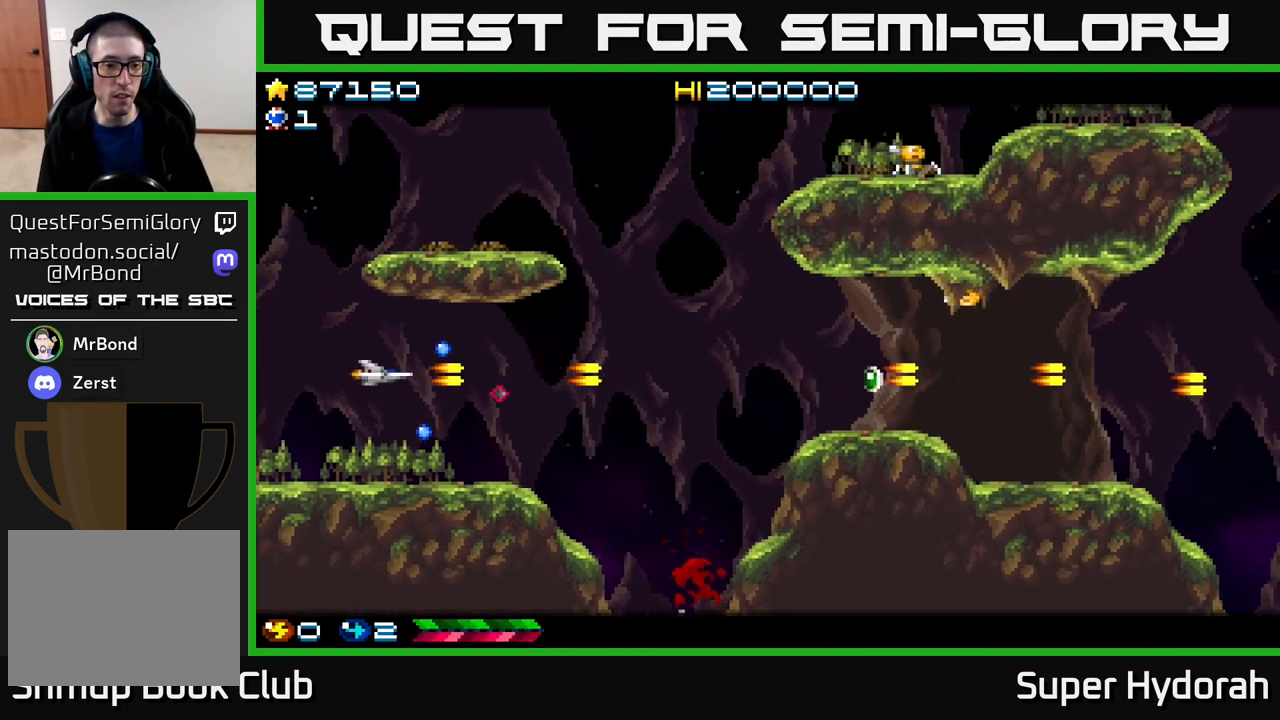
{"buttons": ["A", "DPAD_RIGHT"], "events": [[67, "DPAD_UP", "down"], [83, "DPAD_RIGHT", "down"], [133, "DPAD_UP", "up"]]}
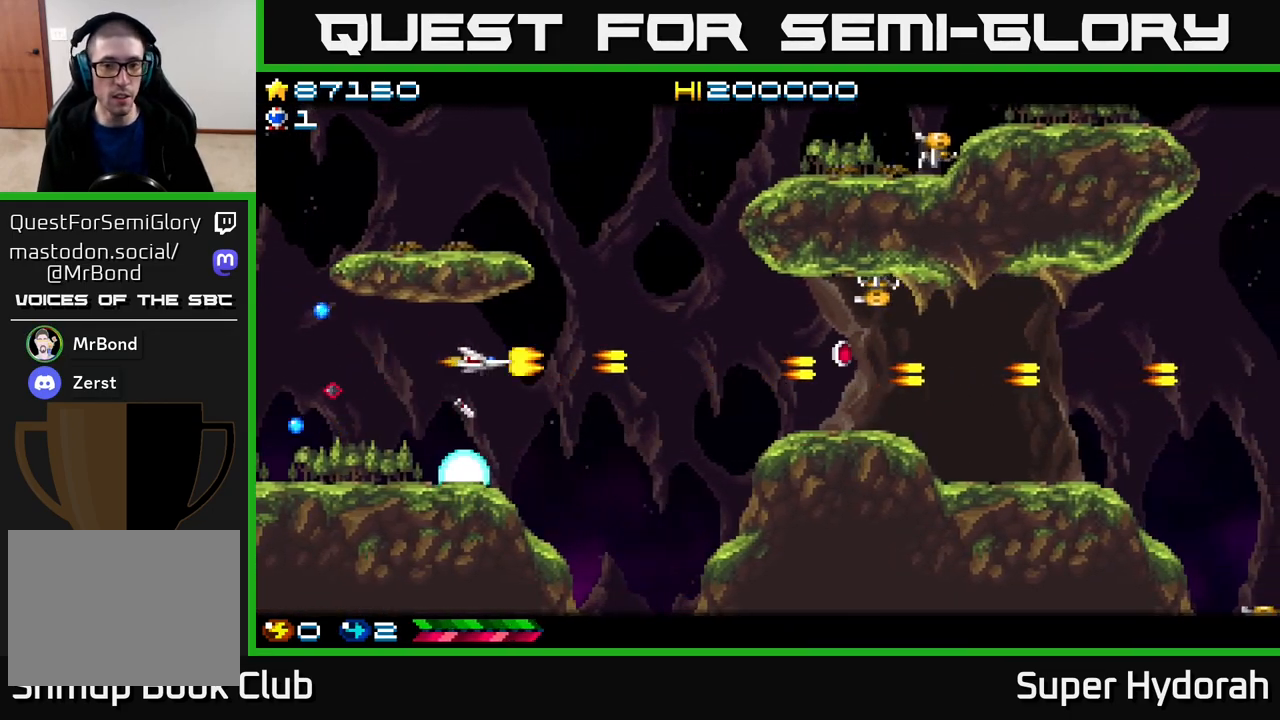
{"buttons": ["A", "DPAD_RIGHT"], "events": [[167, "DPAD_UP", "down"], [183, "DPAD_RIGHT", "up"], [267, "DPAD_RIGHT", "down"], [450, "DPAD_UP", "up"]]}